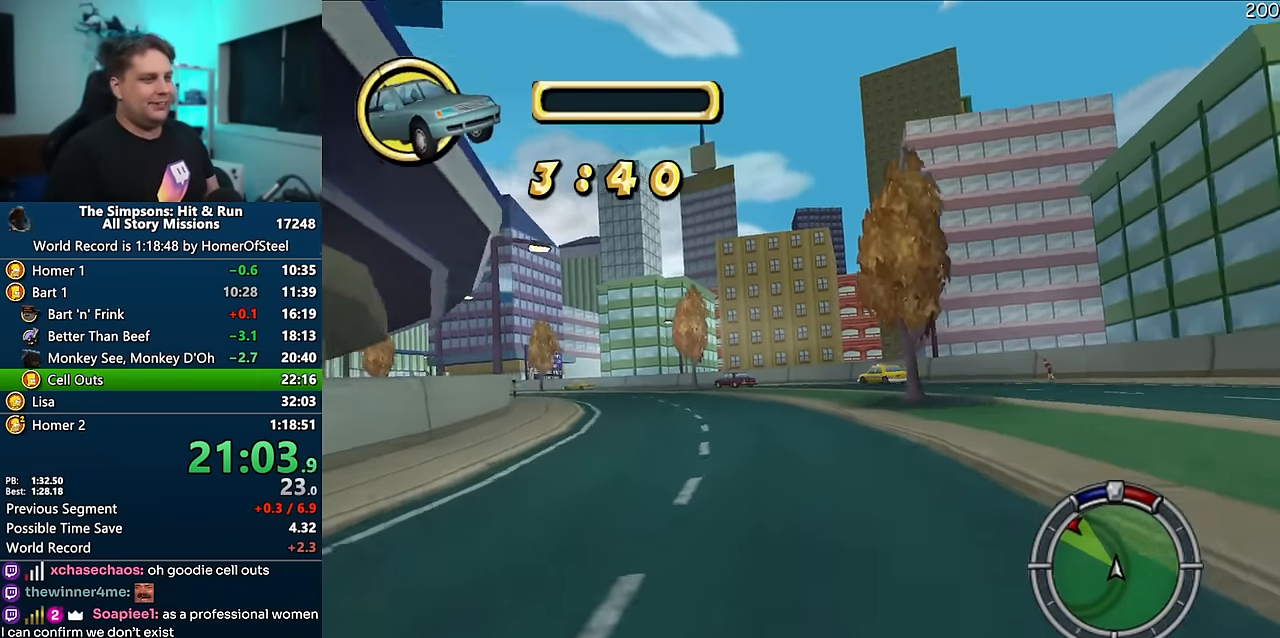
Gameplay with a controller (Xbox layout); each line is a JSON object with the inputs held at the frame after it. "events" lists button and stick changes between this image and that frame as [ms after this image, input, new state], when the widget could be followed in between. Not read: B DPAD_LEFT L3 R3.
{"buttons": ["A"], "left_stick": "center", "right_stick": "center", "events": [[83, "left_stick", "center"], [200, "left_stick", "left"], [500, "left_stick", "center"]]}
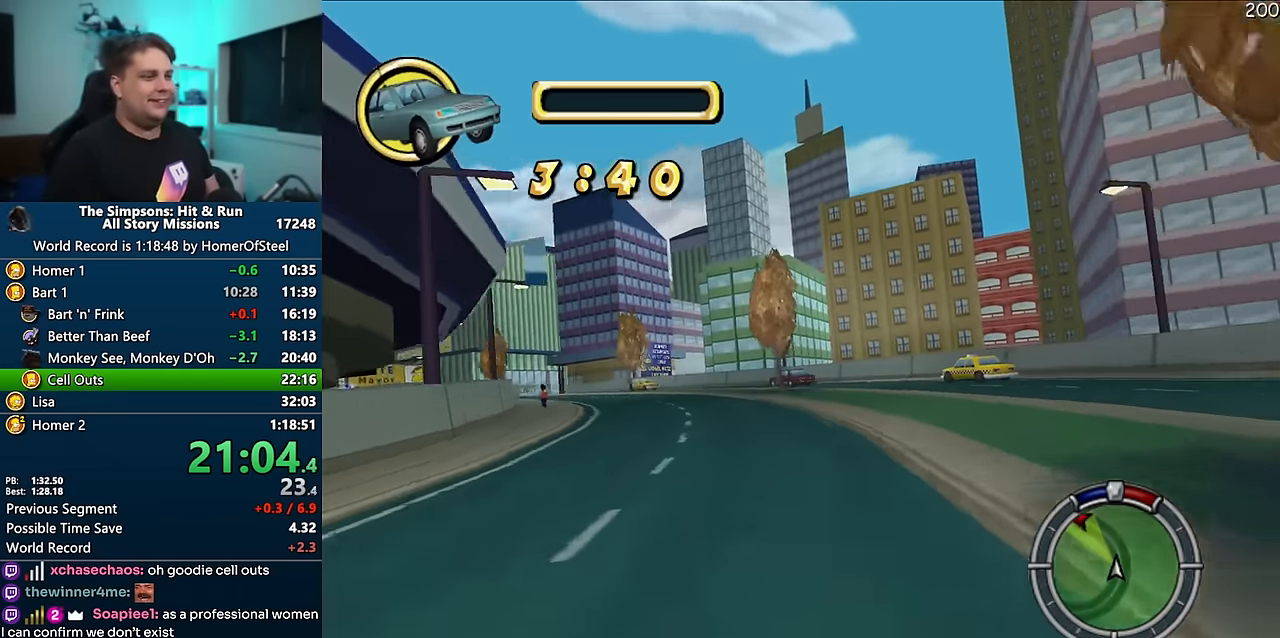
{"buttons": ["A"], "left_stick": "center", "right_stick": "center", "events": [[233, "left_stick", "left"], [500, "left_stick", "center"]]}
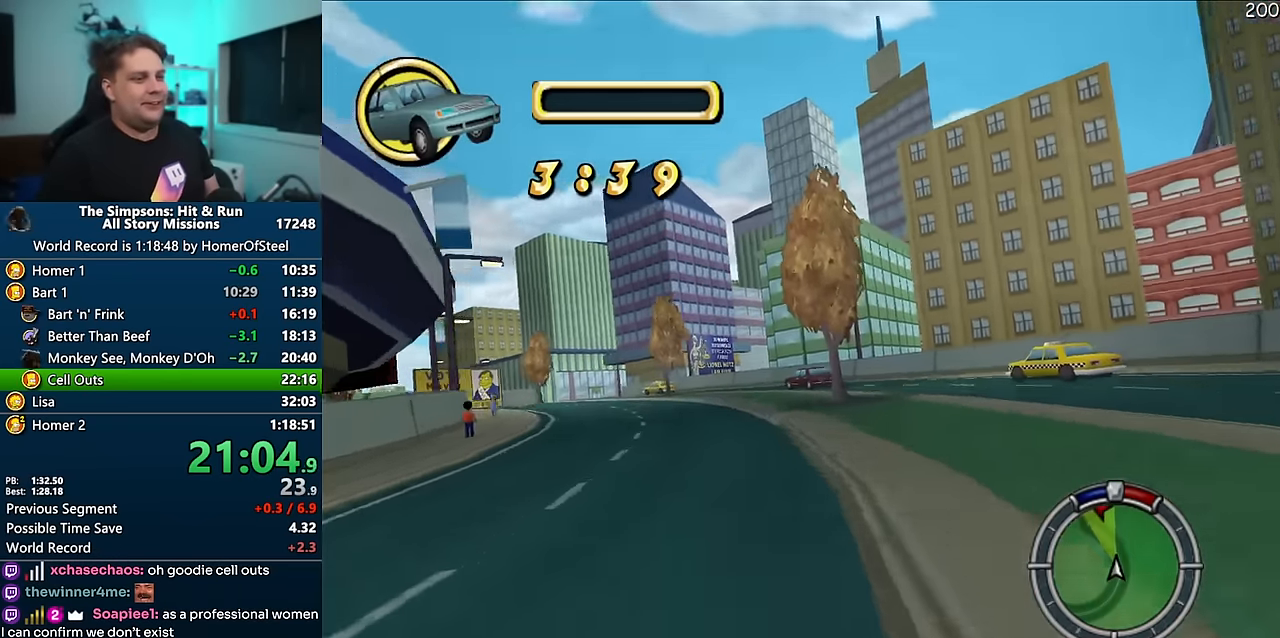
{"buttons": ["A"], "left_stick": "left", "right_stick": "down", "events": [[83, "left_stick", "left"], [350, "right_stick", "down"]]}
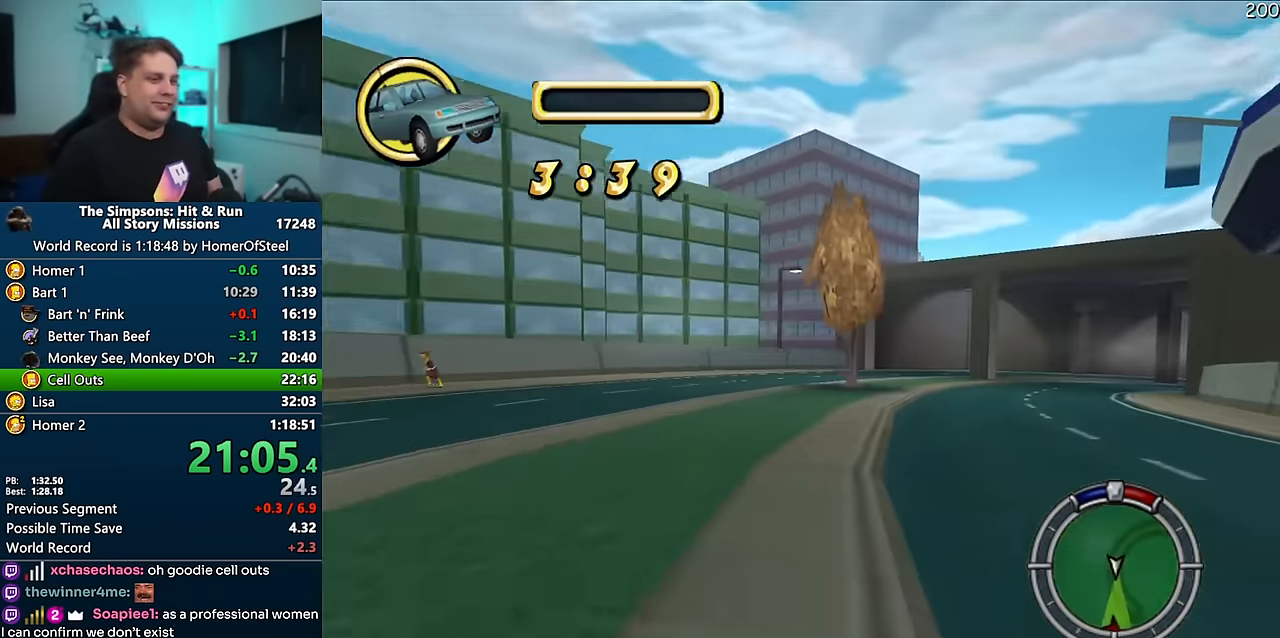
{"buttons": ["A"], "left_stick": "left", "right_stick": "center", "events": [[100, "right_stick", "center"], [150, "left_stick", "center"], [333, "left_stick", "left"]]}
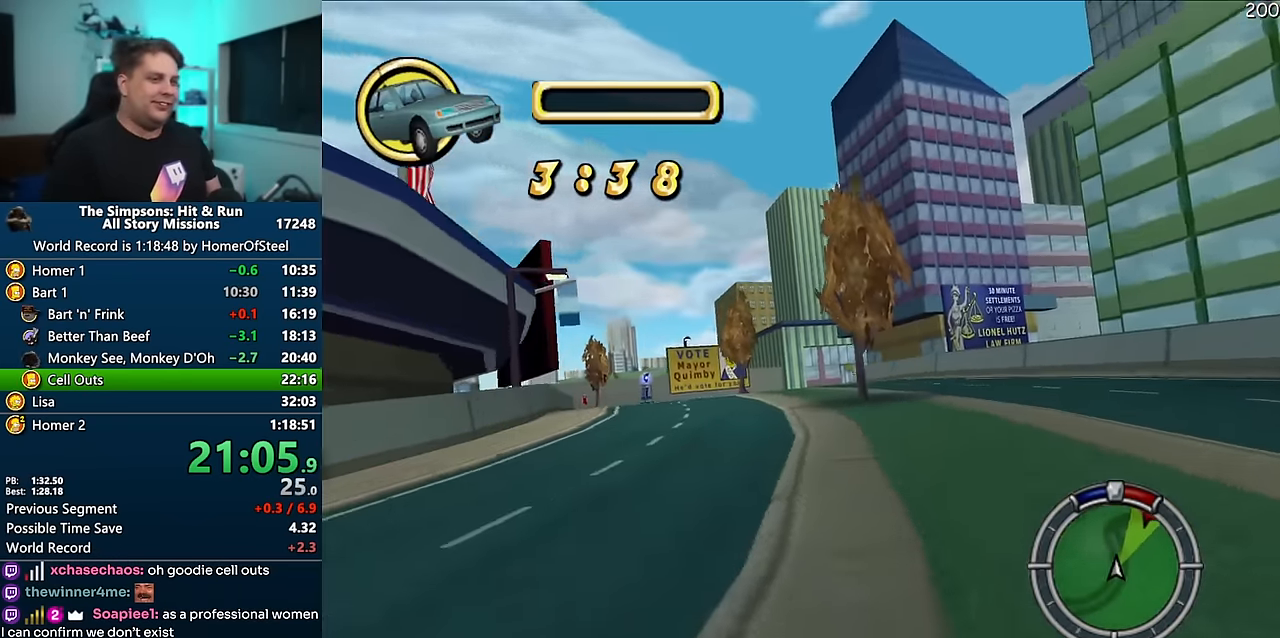
{"buttons": ["A"], "left_stick": "center", "right_stick": "center", "events": [[116, "left_stick", "center"], [333, "left_stick", "left"], [433, "left_stick", "center"]]}
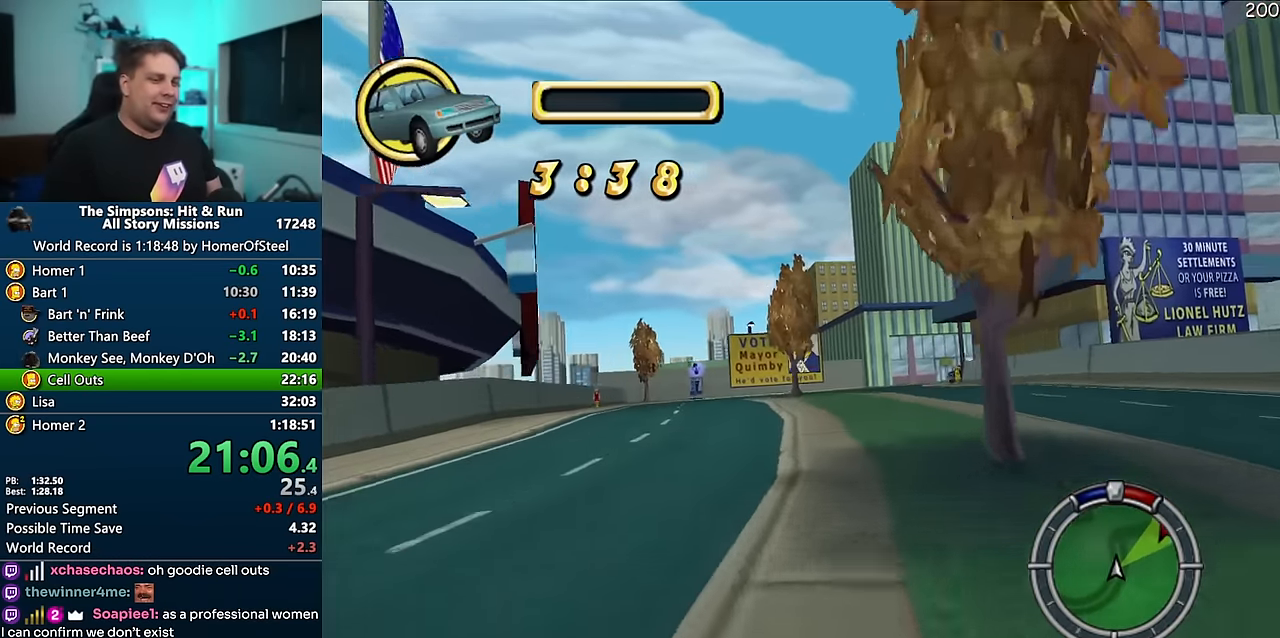
{"buttons": ["A"], "left_stick": "right", "right_stick": "center", "events": [[416, "left_stick", "right"]]}
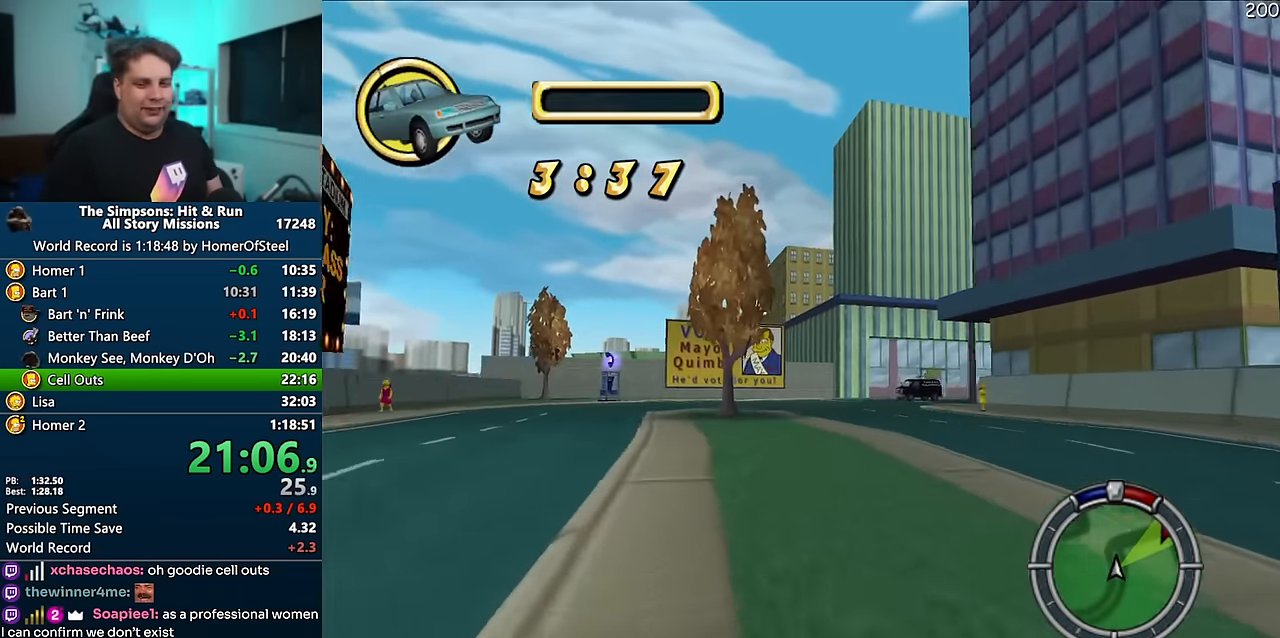
{"buttons": ["A"], "left_stick": "center", "right_stick": "center", "events": [[133, "left_stick", "center"], [216, "left_stick", "right"], [400, "left_stick", "center"]]}
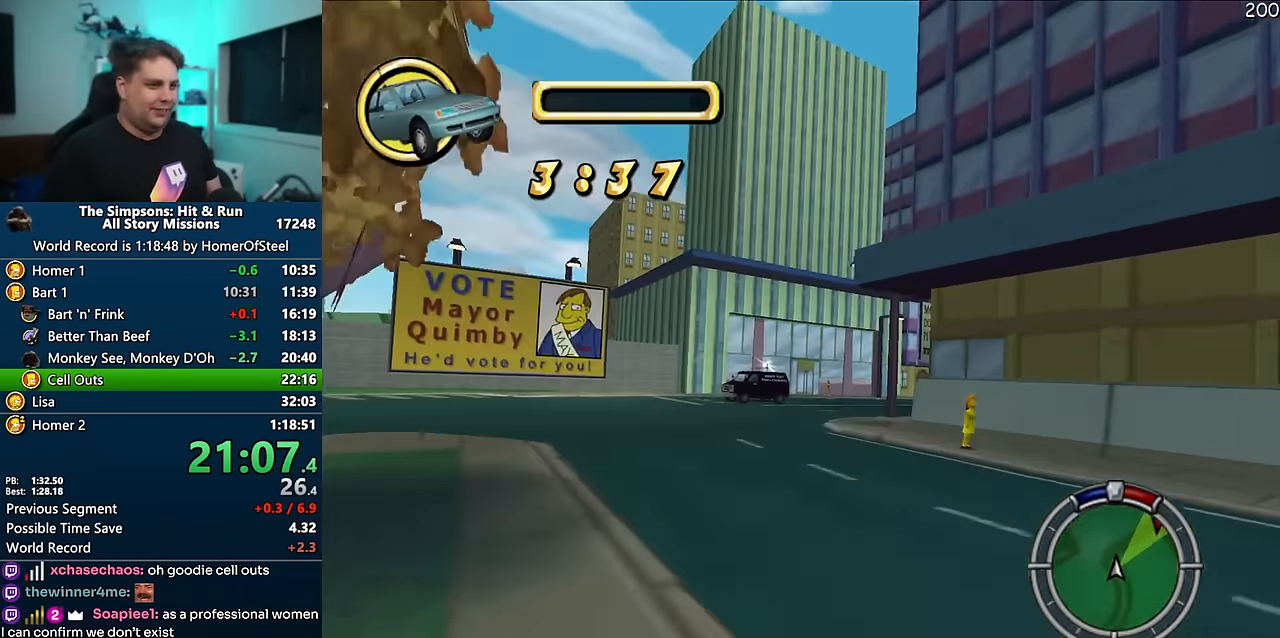
{"buttons": ["A"], "left_stick": "right", "right_stick": "center", "events": [[116, "left_stick", "right"]]}
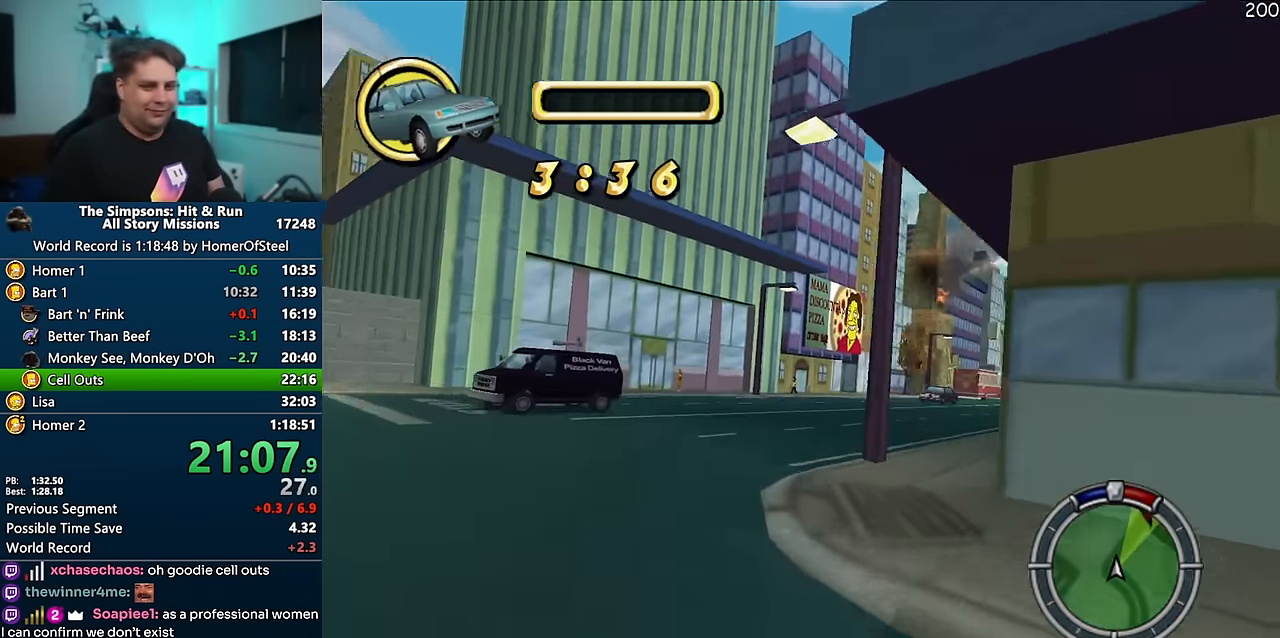
{"buttons": ["A"], "left_stick": "center", "right_stick": "center", "events": [[400, "left_stick", "center"]]}
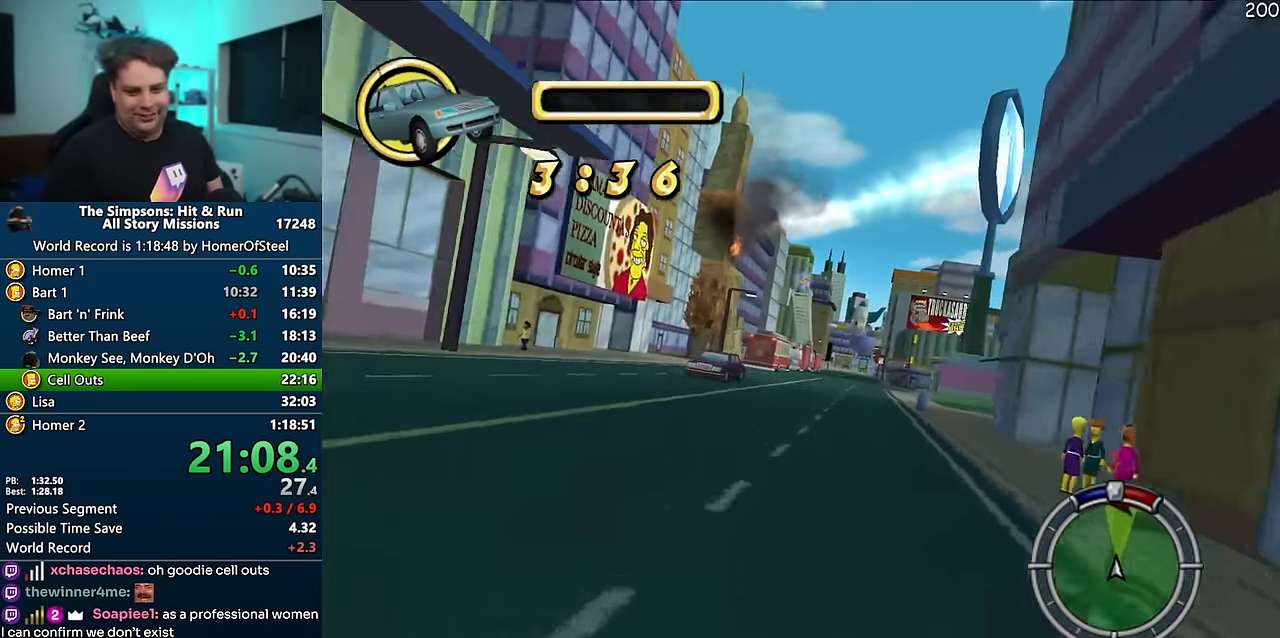
{"buttons": ["A"], "left_stick": "center", "right_stick": "center", "events": [[100, "left_stick", "right"], [250, "left_stick", "center"]]}
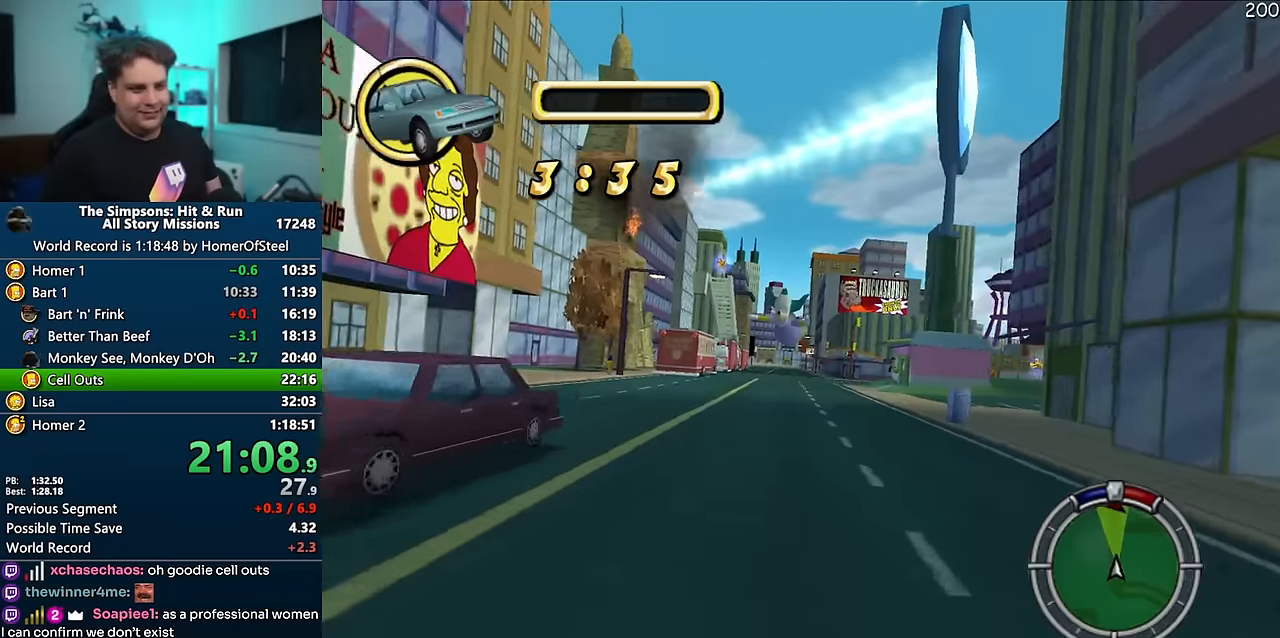
{"buttons": ["A"], "left_stick": "center", "right_stick": "center", "events": [[250, "left_stick", "up-right"], [366, "left_stick", "center"]]}
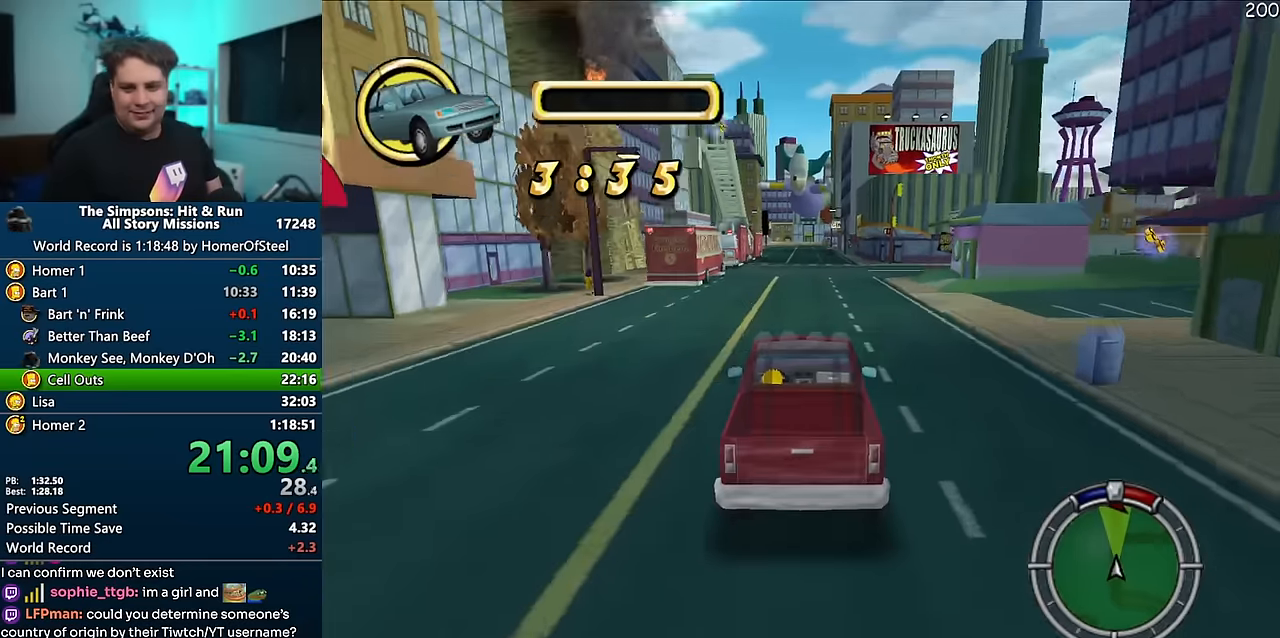
{"buttons": ["A"], "left_stick": "center", "right_stick": "center", "events": []}